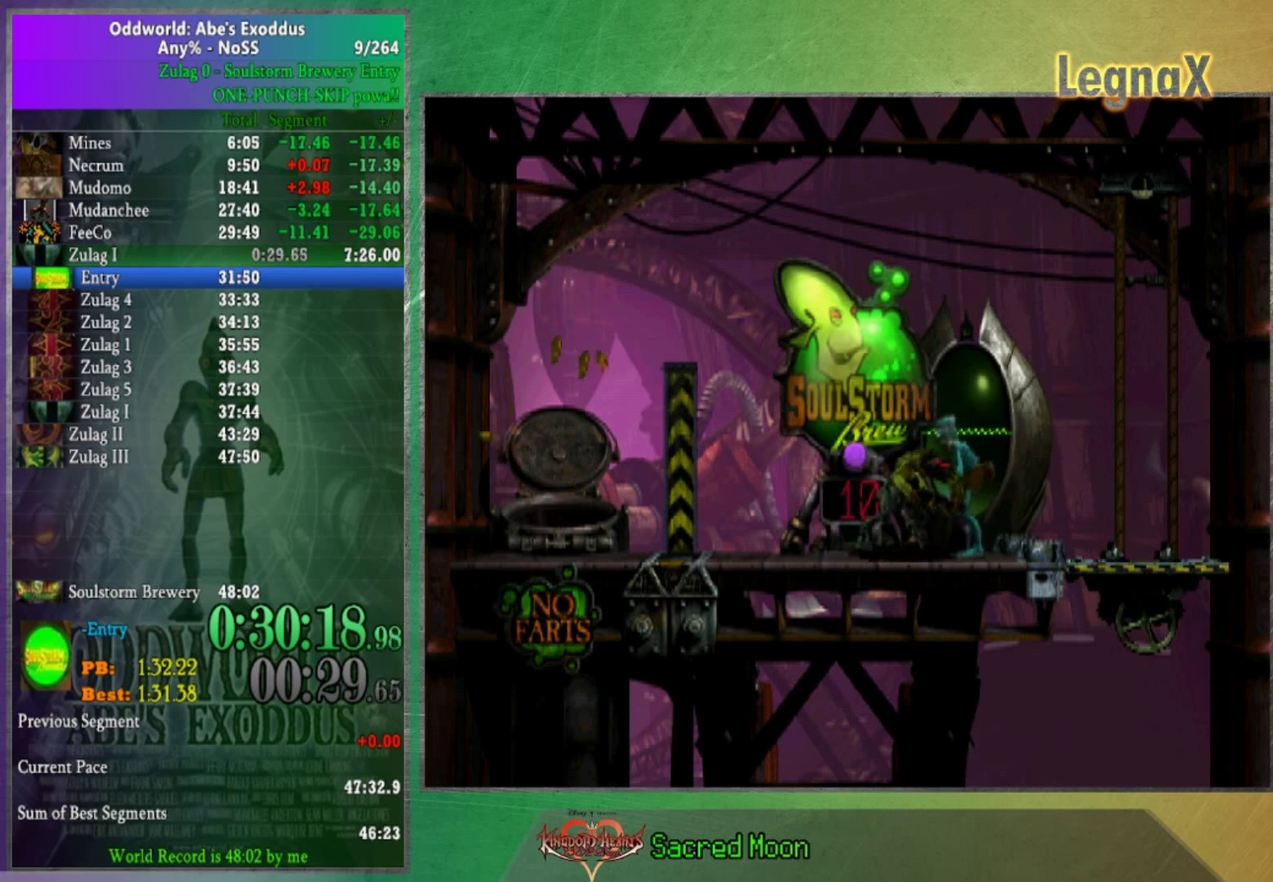
Gameplay with a controller (Xbox layout); each line is a JSON object with the inputs held at the frame after it. "events" lists button and stick changes between this image and that frame as [ms after this image, input, new state], when the widget could be followed in between. This overlay highlights the sticks when they move; stick clicks (L3 R3) are not distinguishable. Not read: L3 R1 R3.
{"buttons": [], "left_stick": "left", "right_stick": "center", "events": [[33, "A", "up"], [100, "A", "down"], [267, "A", "up"], [400, "L2", "up"], [434, "left_stick", "left"]]}
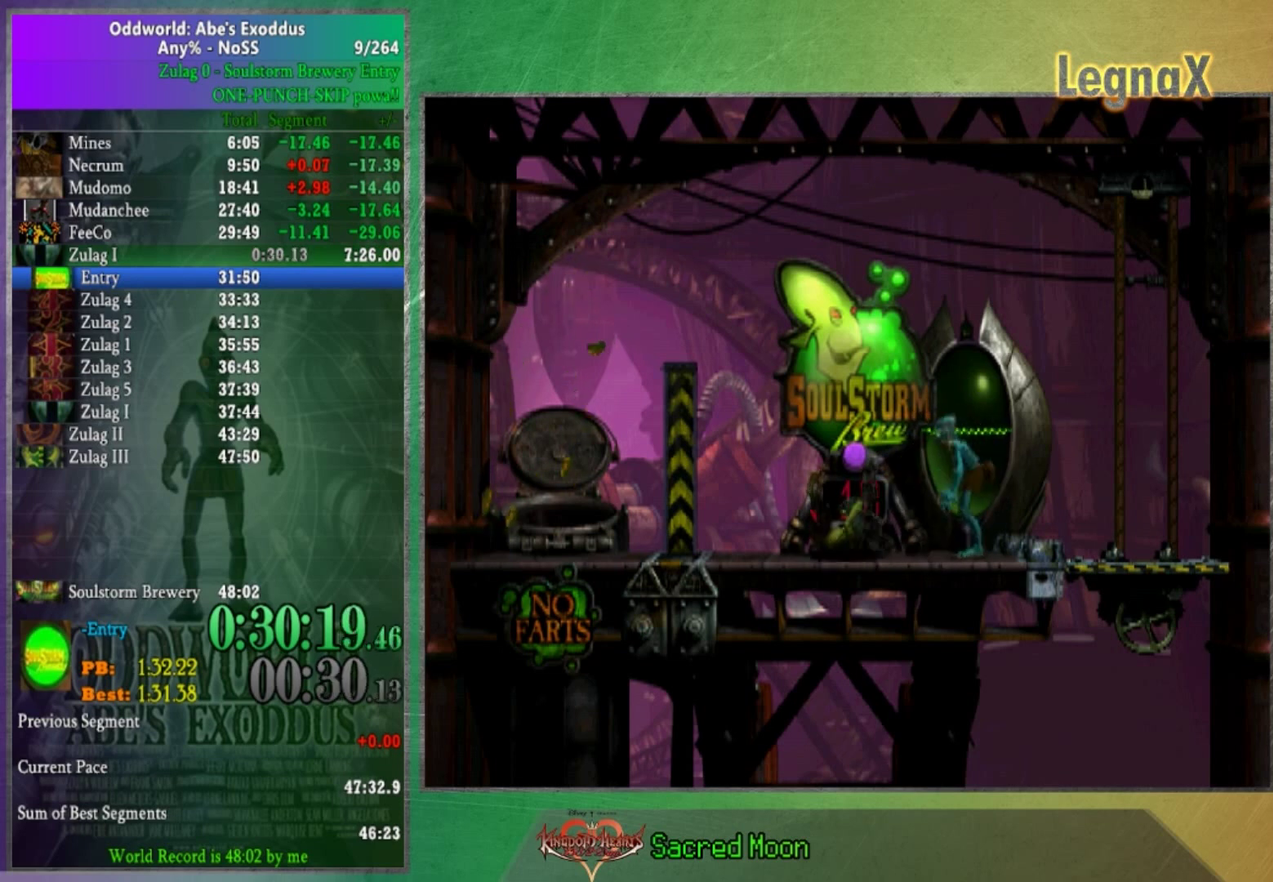
{"buttons": [], "left_stick": "up", "right_stick": "center", "events": [[401, "left_stick", "up"]]}
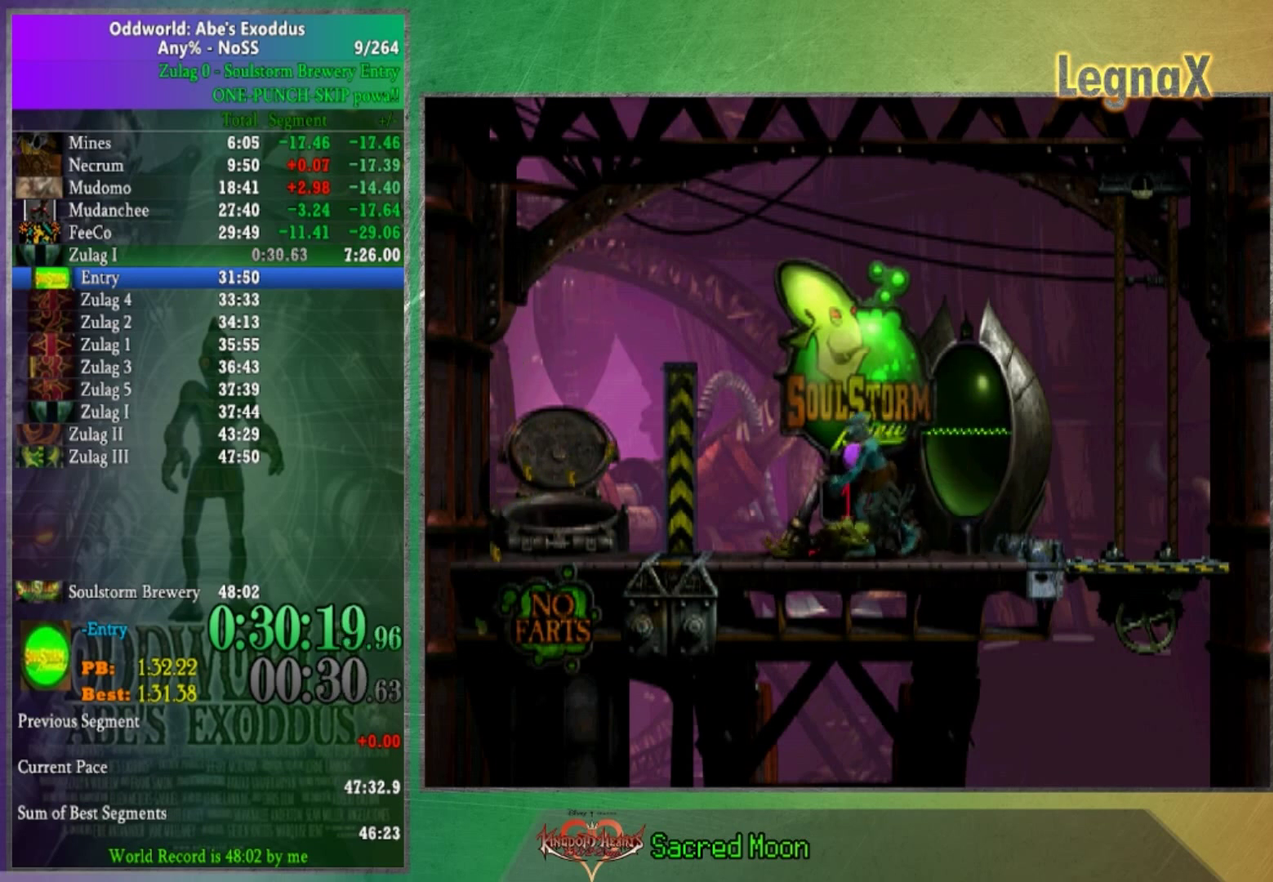
{"buttons": [], "left_stick": "center", "right_stick": "center", "events": [[400, "left_stick", "center"]]}
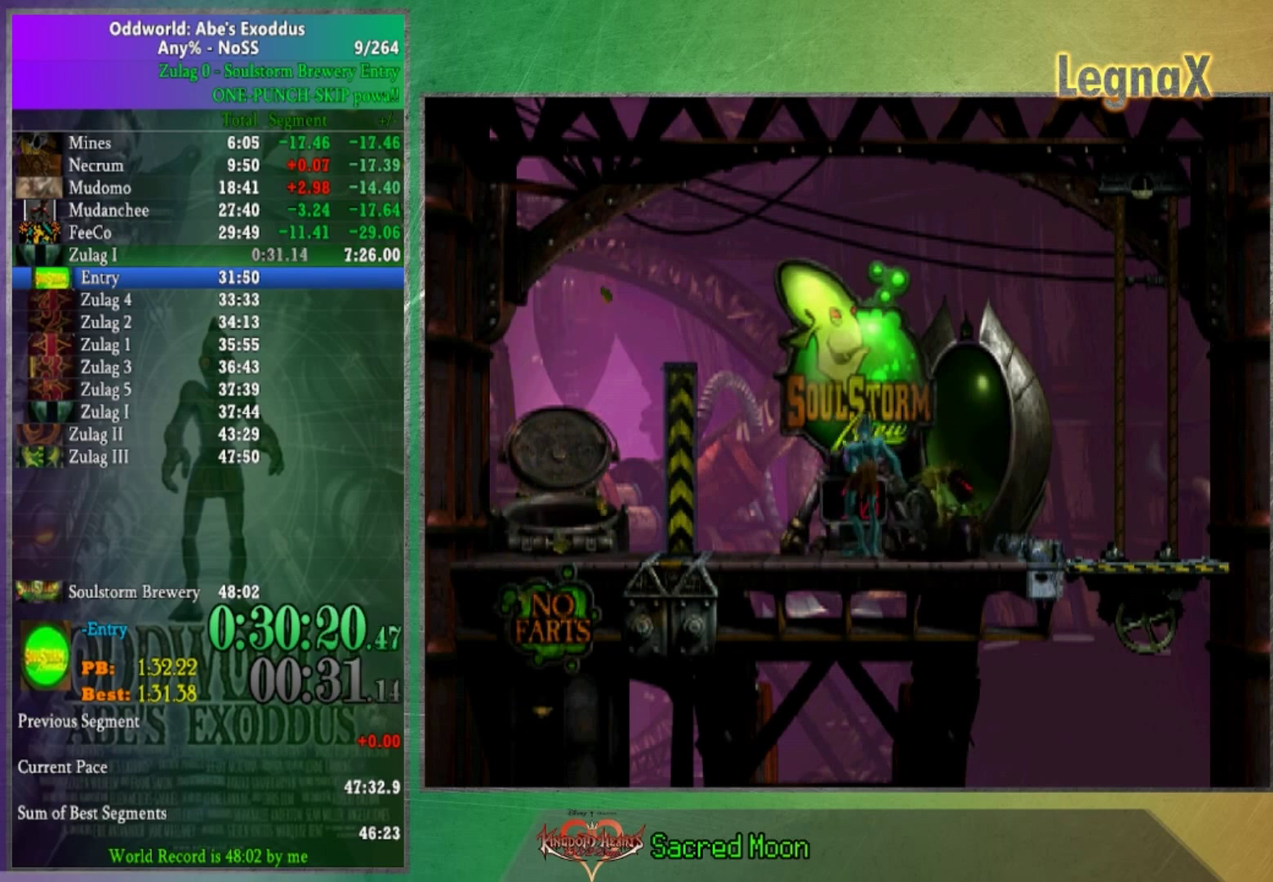
{"buttons": [], "left_stick": "center", "right_stick": "center", "events": []}
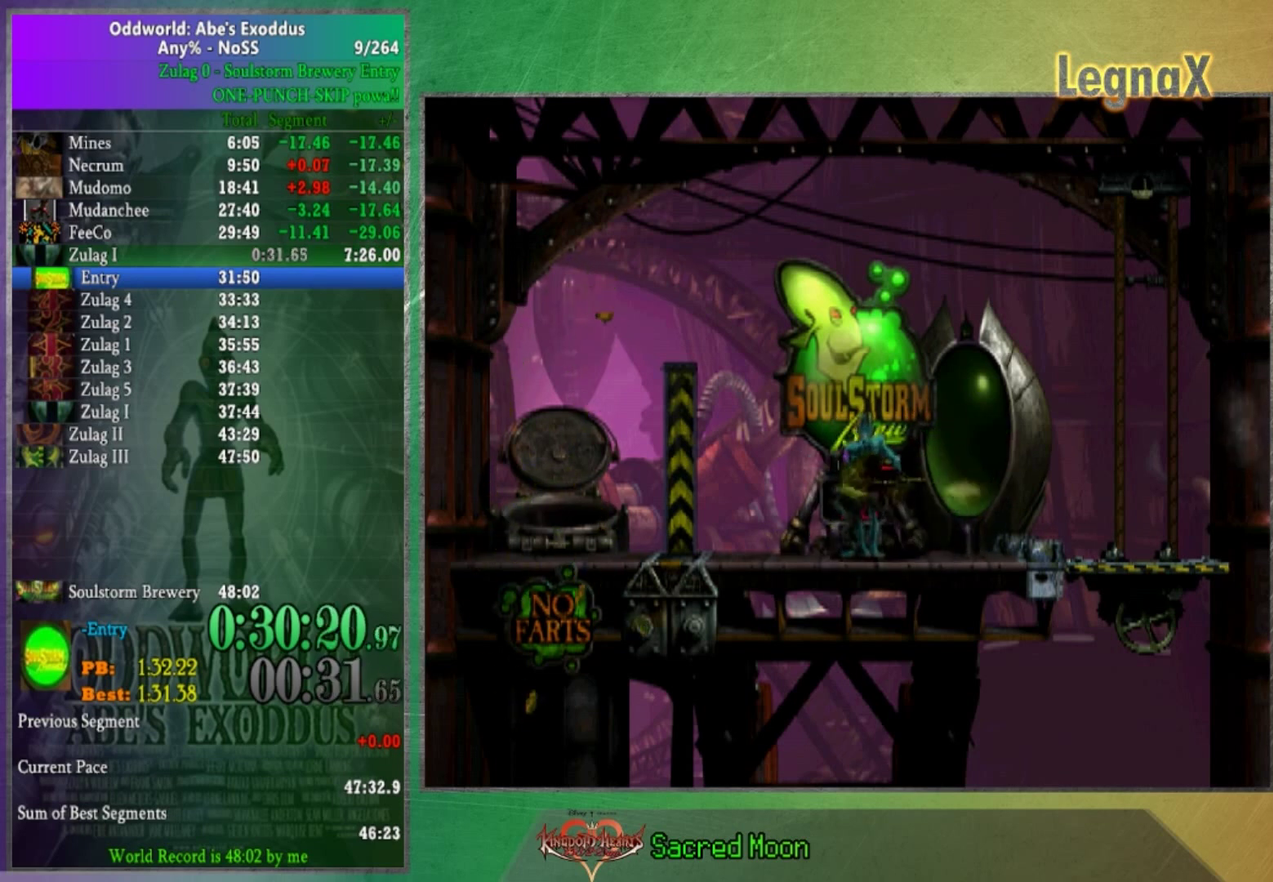
{"buttons": [], "left_stick": "center", "right_stick": "center", "events": []}
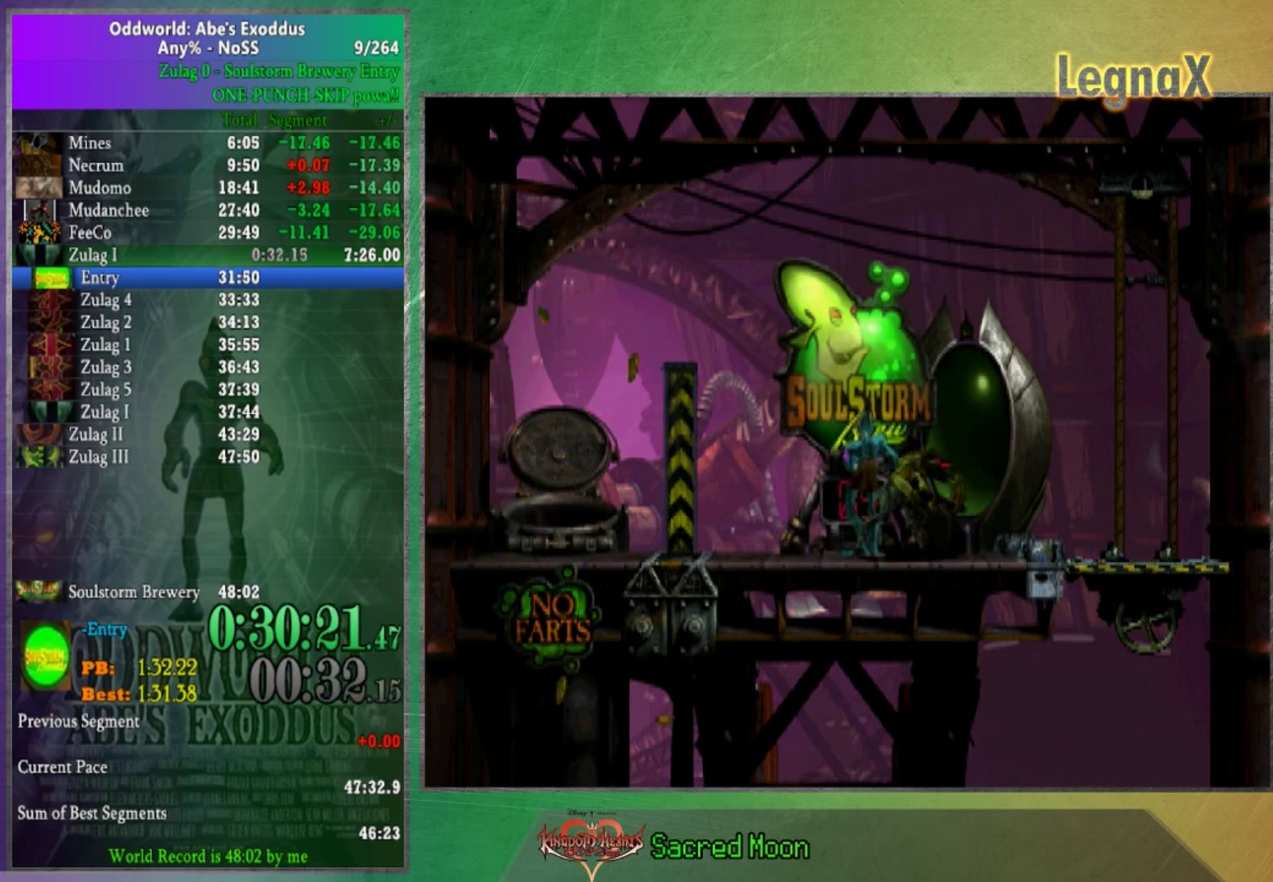
{"buttons": [], "left_stick": "center", "right_stick": "center", "events": []}
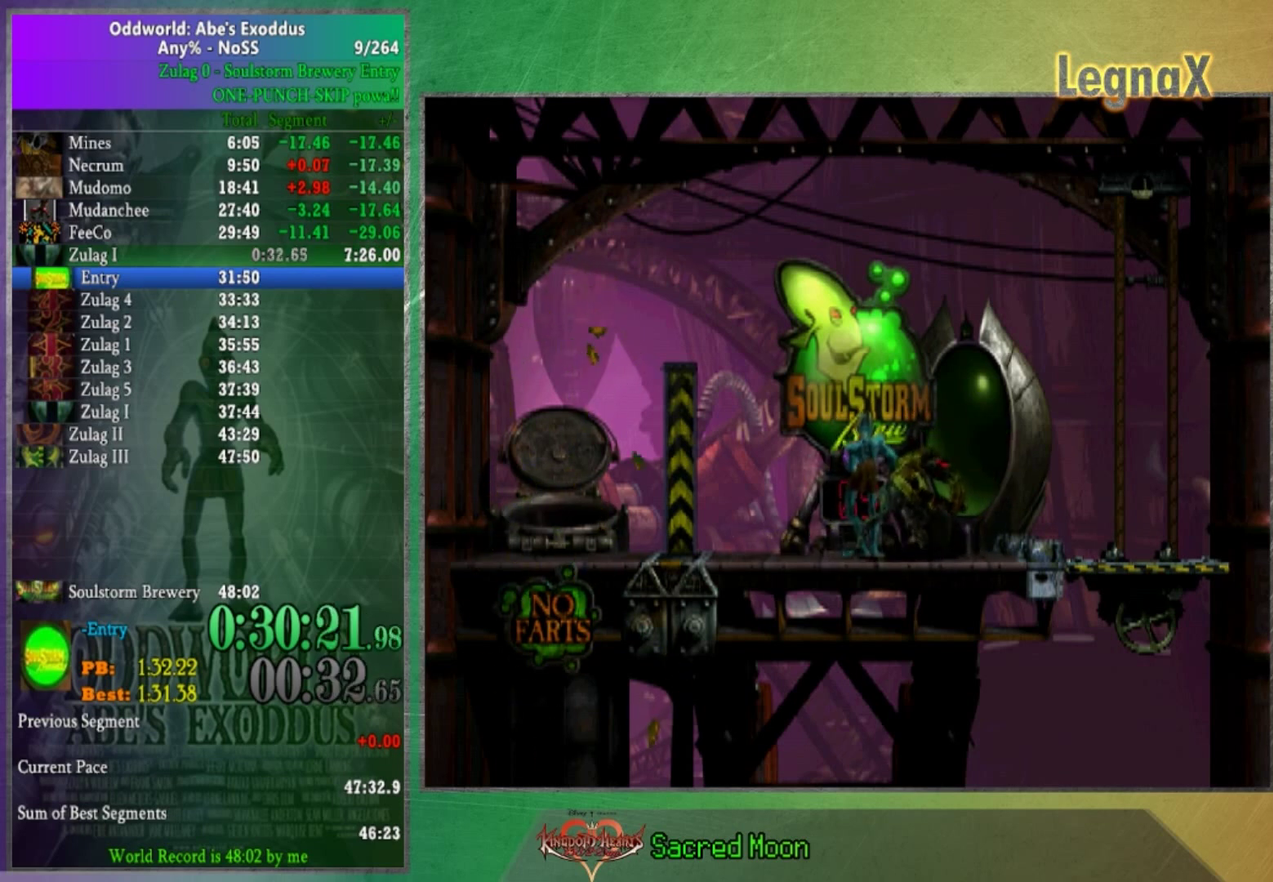
{"buttons": [], "left_stick": "right", "right_stick": "center", "events": [[367, "left_stick", "right"]]}
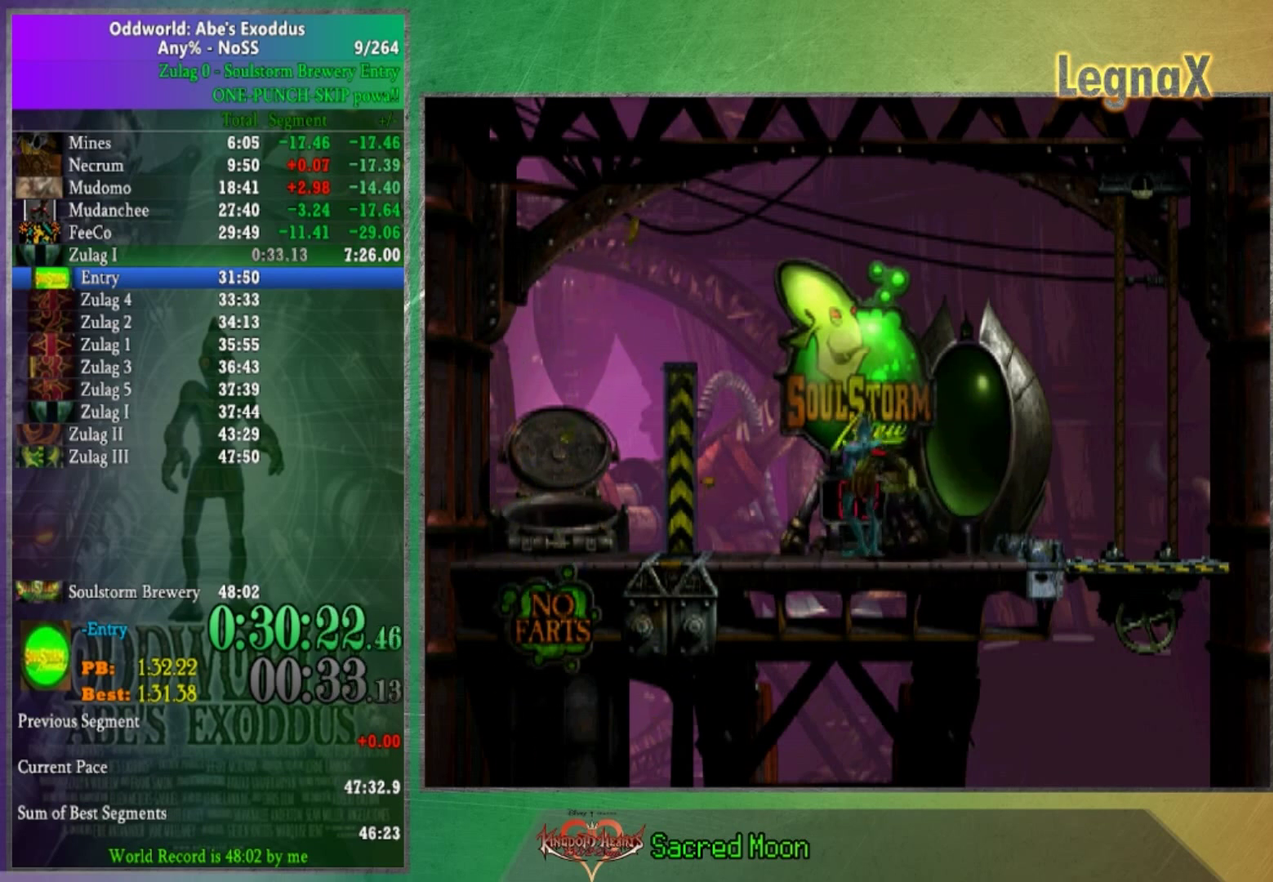
{"buttons": ["A"], "left_stick": "right", "right_stick": "center", "events": [[468, "A", "down"]]}
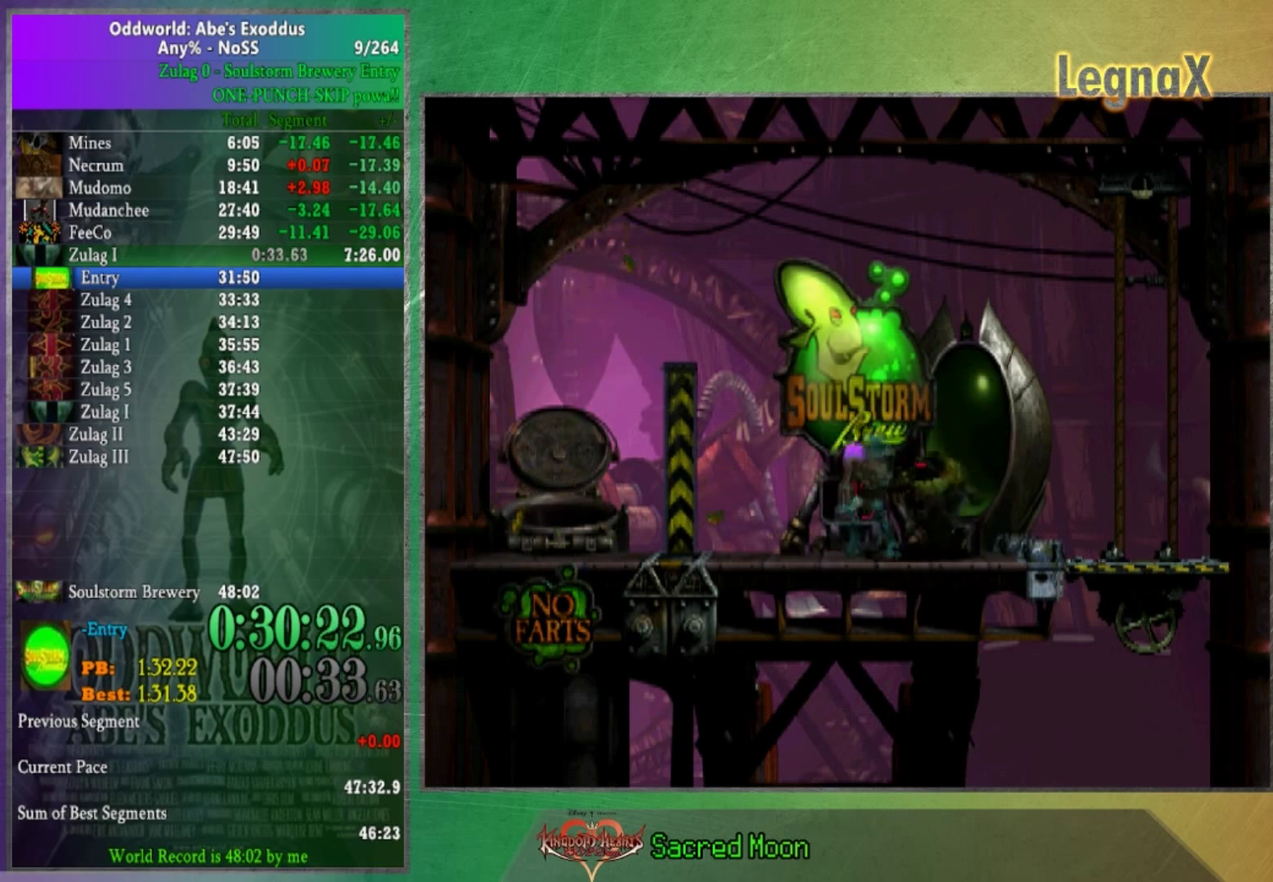
{"buttons": ["A"], "left_stick": "right", "right_stick": "center", "events": []}
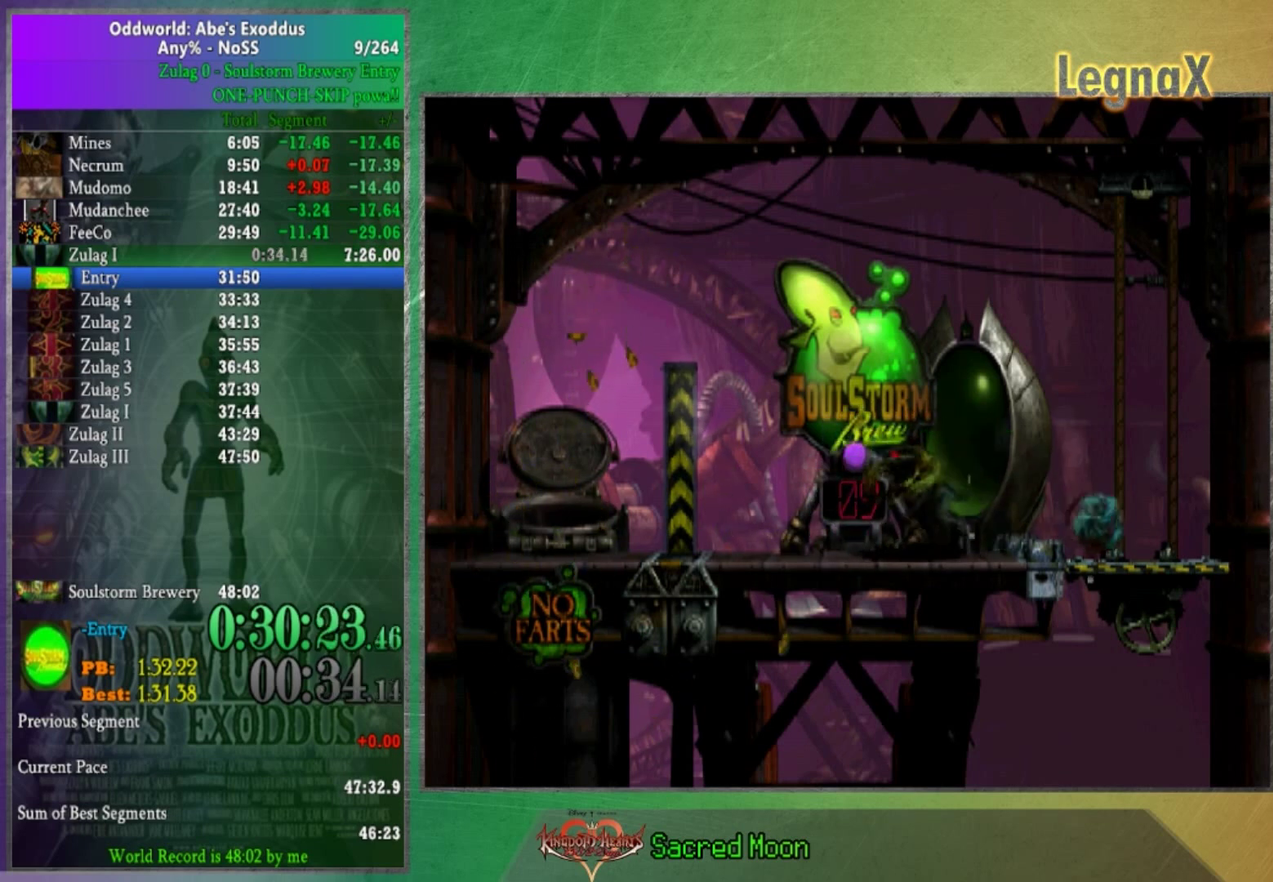
{"buttons": [], "left_stick": "down", "right_stick": "center", "events": [[34, "left_stick", "center"], [101, "A", "up"], [167, "left_stick", "up"], [267, "left_stick", "center"], [368, "left_stick", "down"]]}
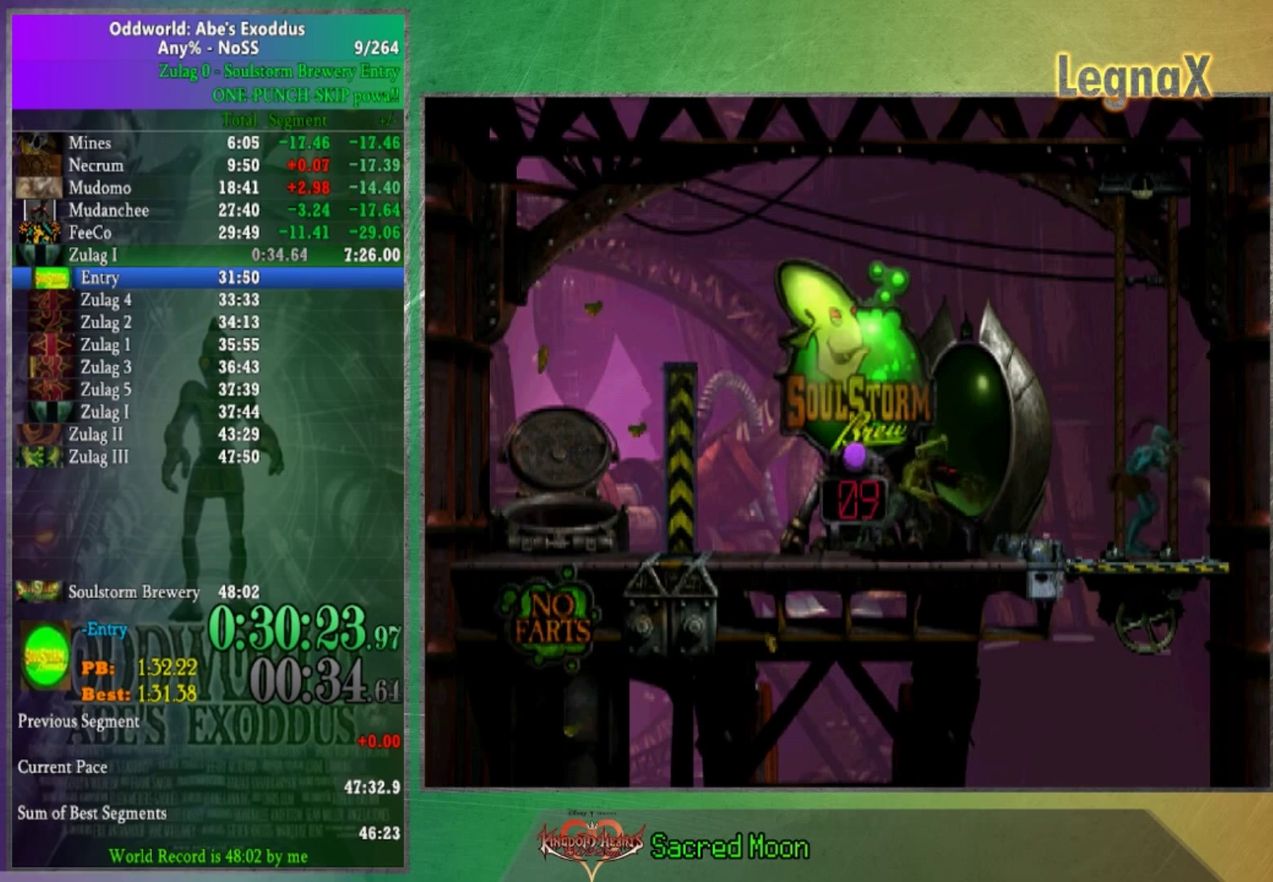
{"buttons": [], "left_stick": "down", "right_stick": "center", "events": []}
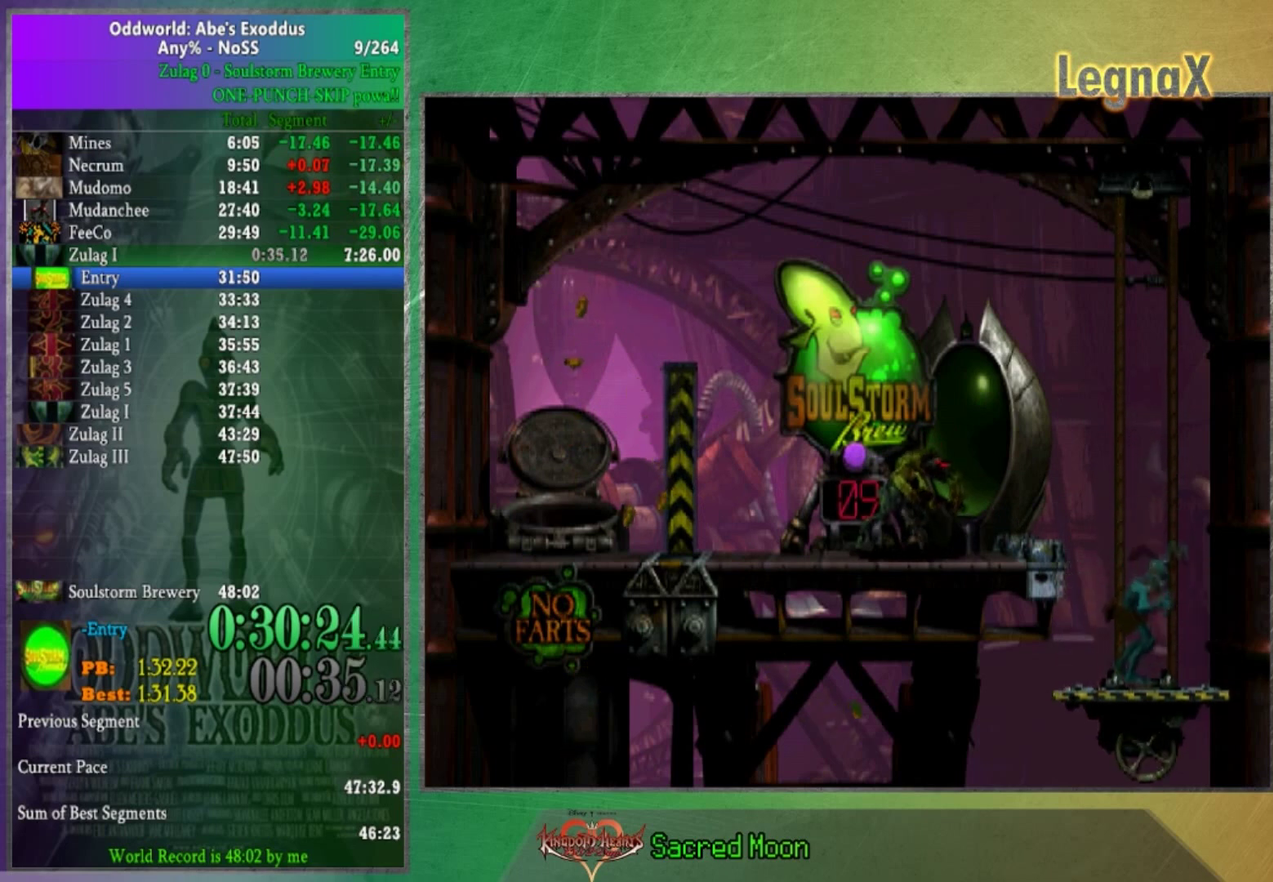
{"buttons": [], "left_stick": "down", "right_stick": "center", "events": []}
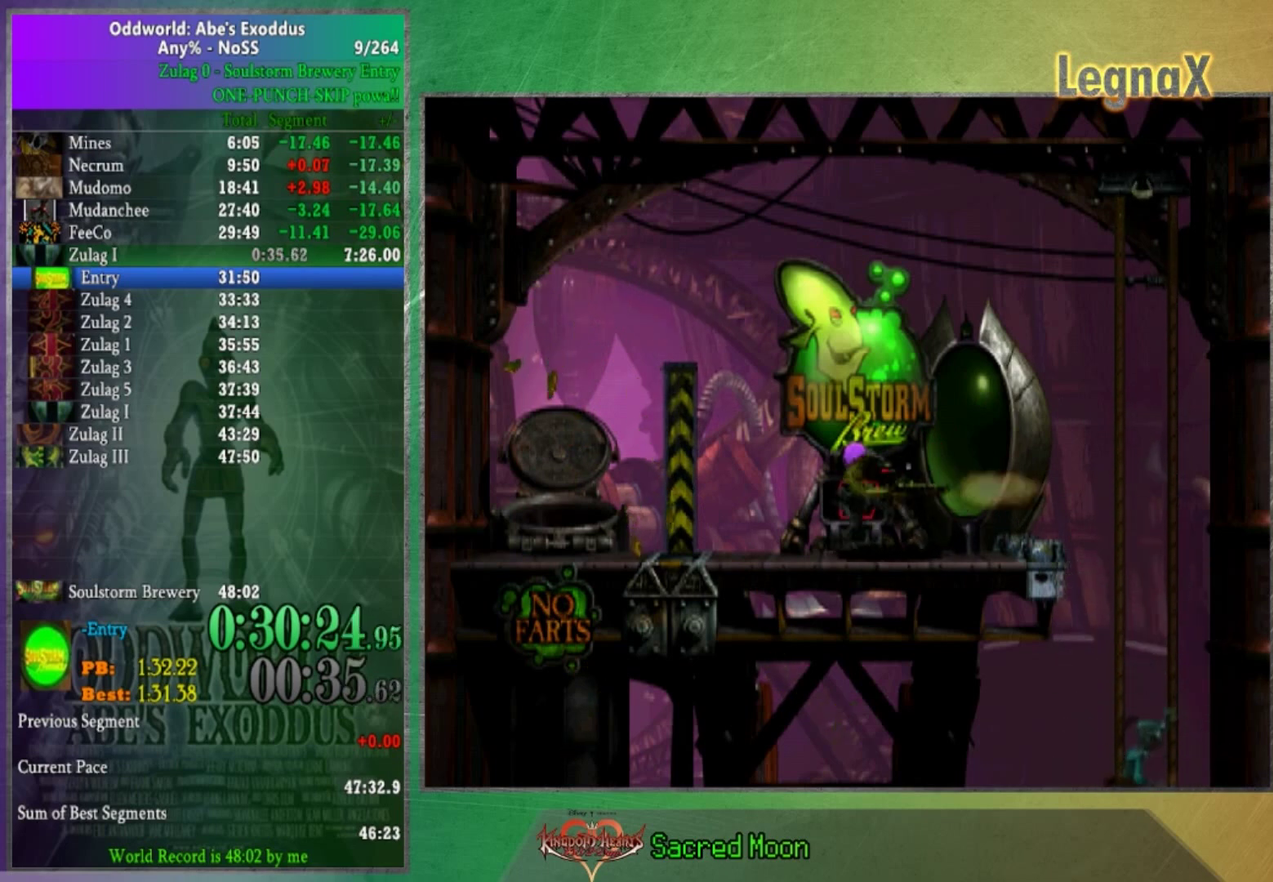
{"buttons": [], "left_stick": "down", "right_stick": "center", "events": []}
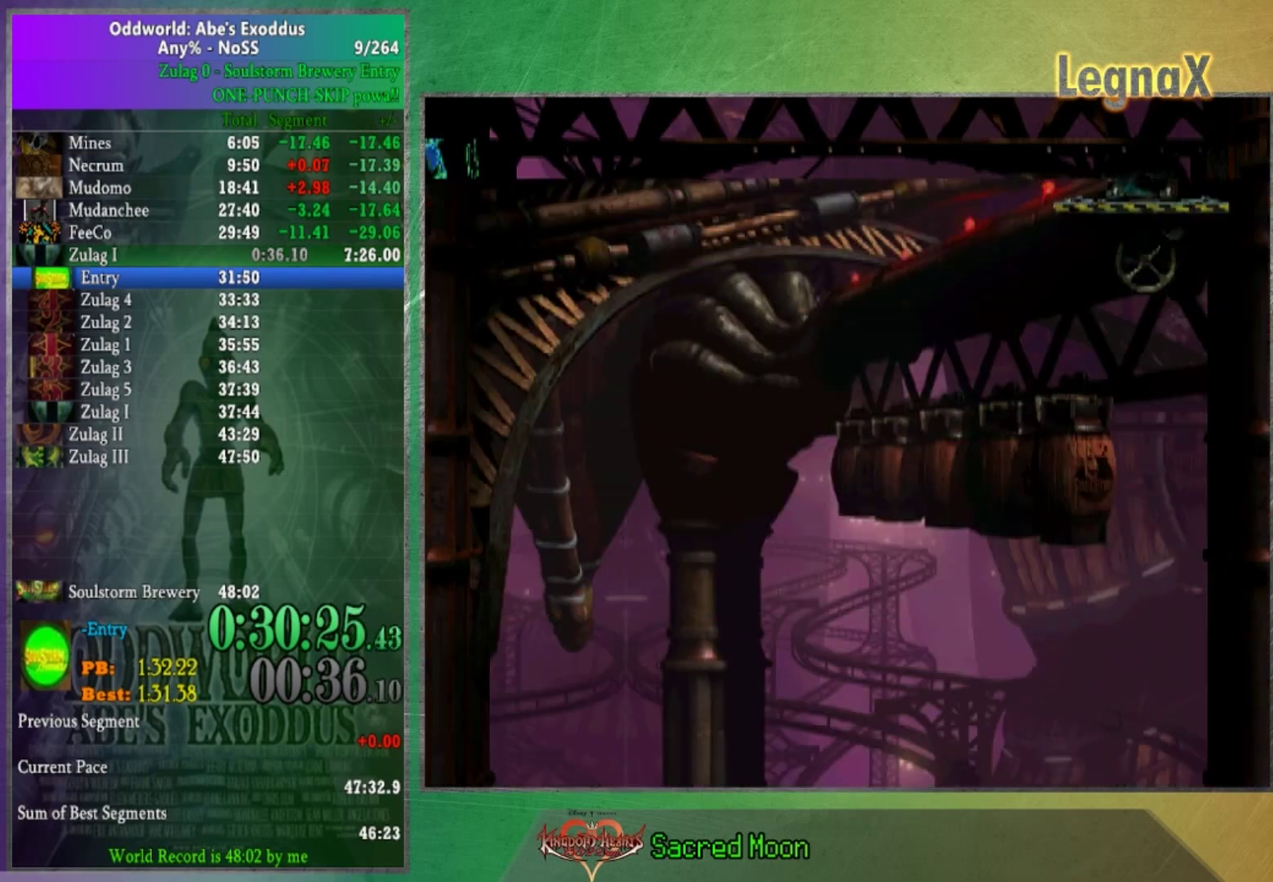
{"buttons": [], "left_stick": "down", "right_stick": "center", "events": []}
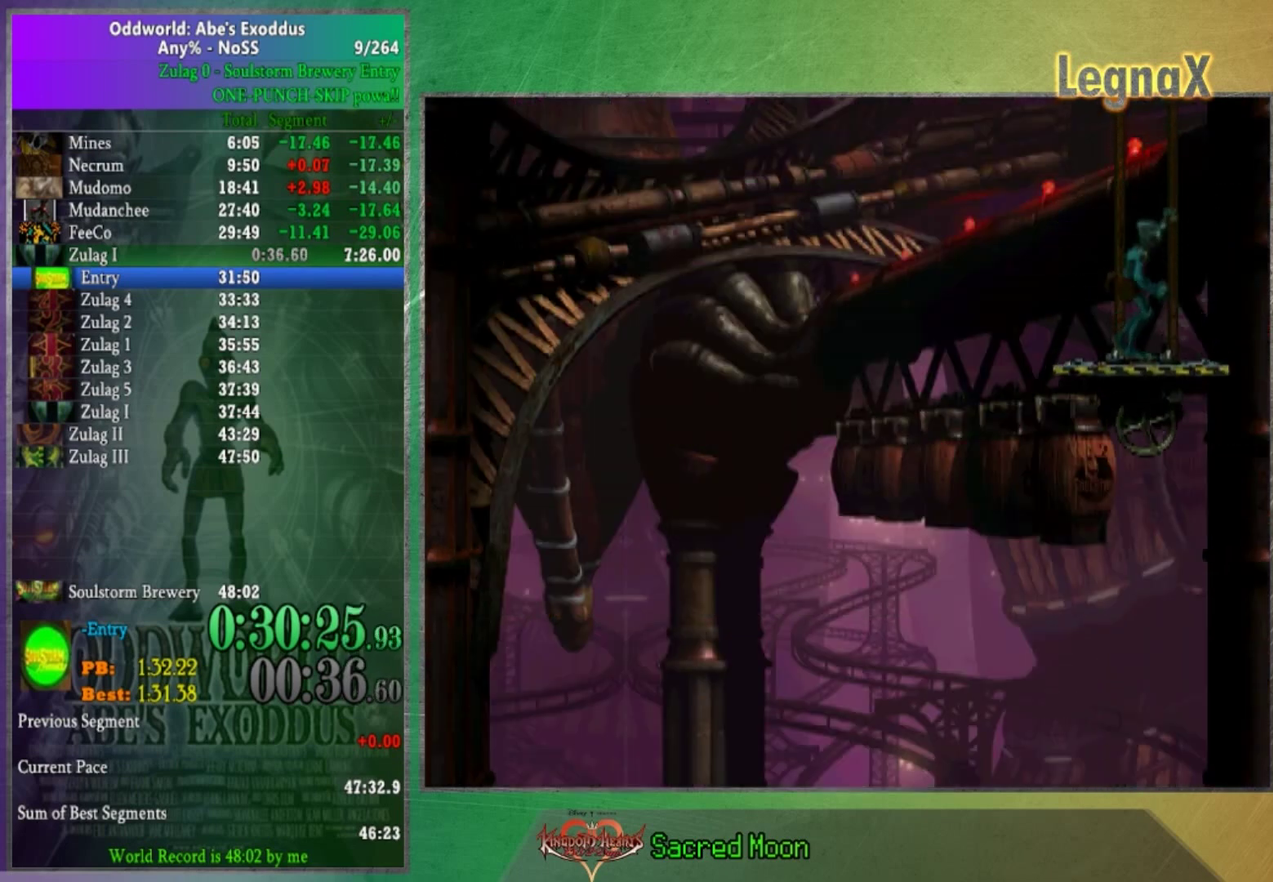
{"buttons": [], "left_stick": "down", "right_stick": "center", "events": []}
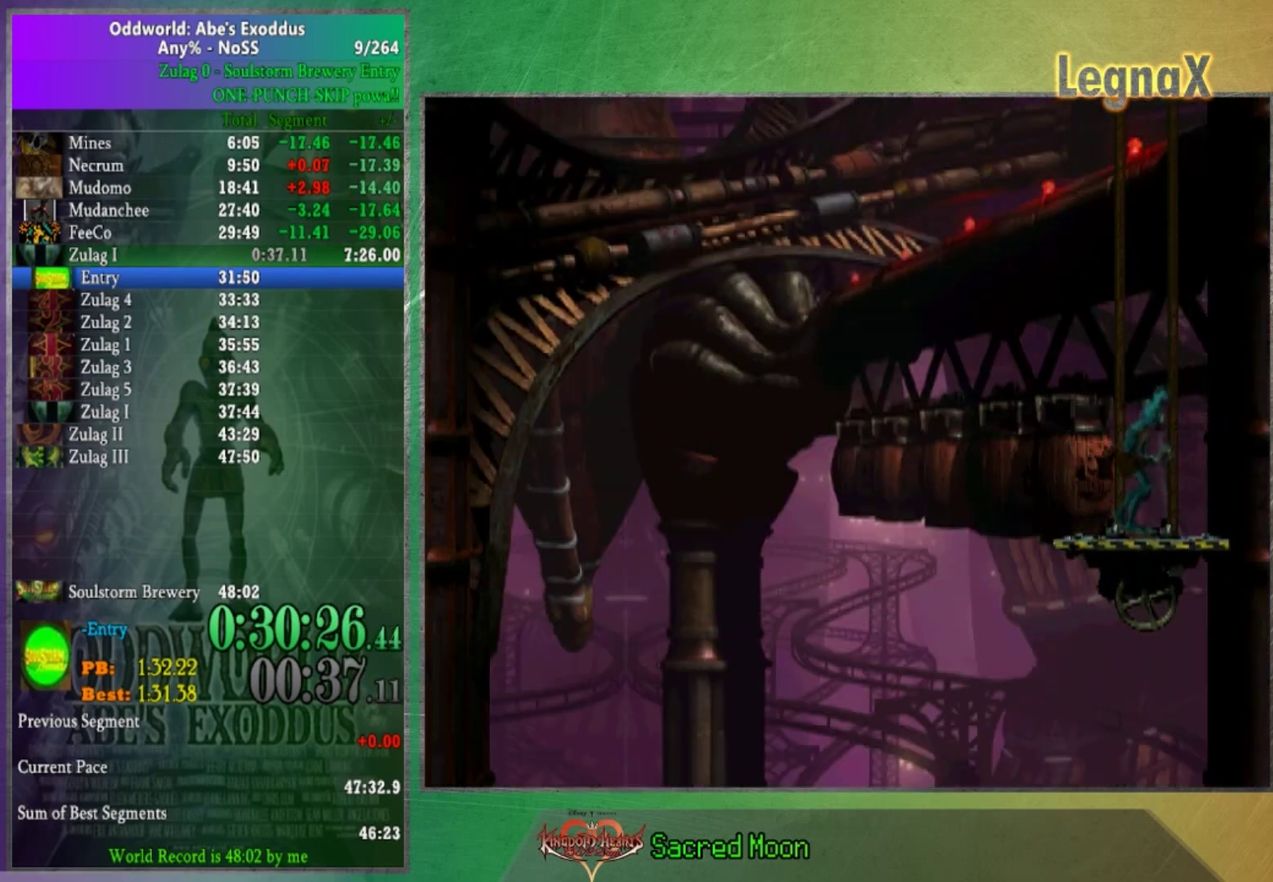
{"buttons": [], "left_stick": "down", "right_stick": "center", "events": []}
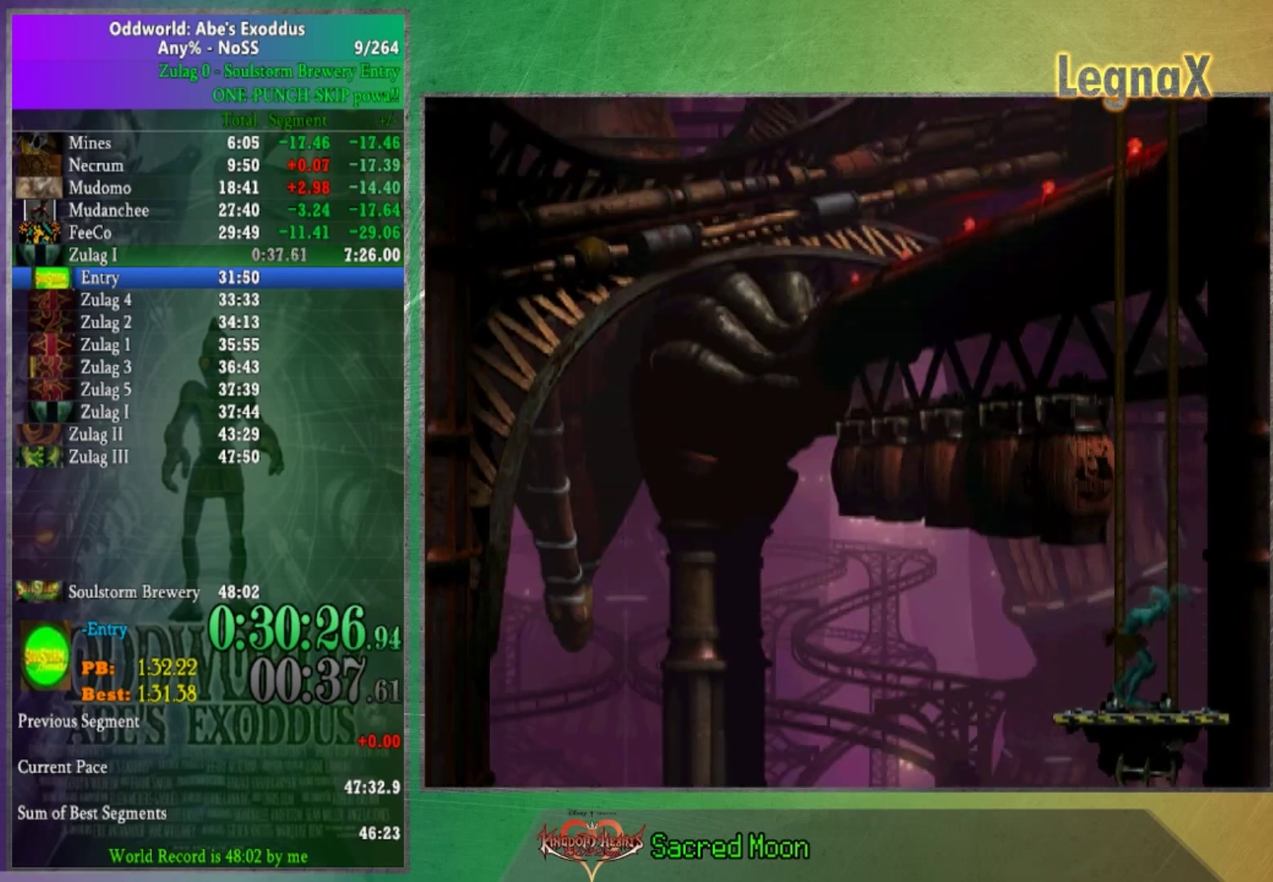
{"buttons": [], "left_stick": "down", "right_stick": "center", "events": []}
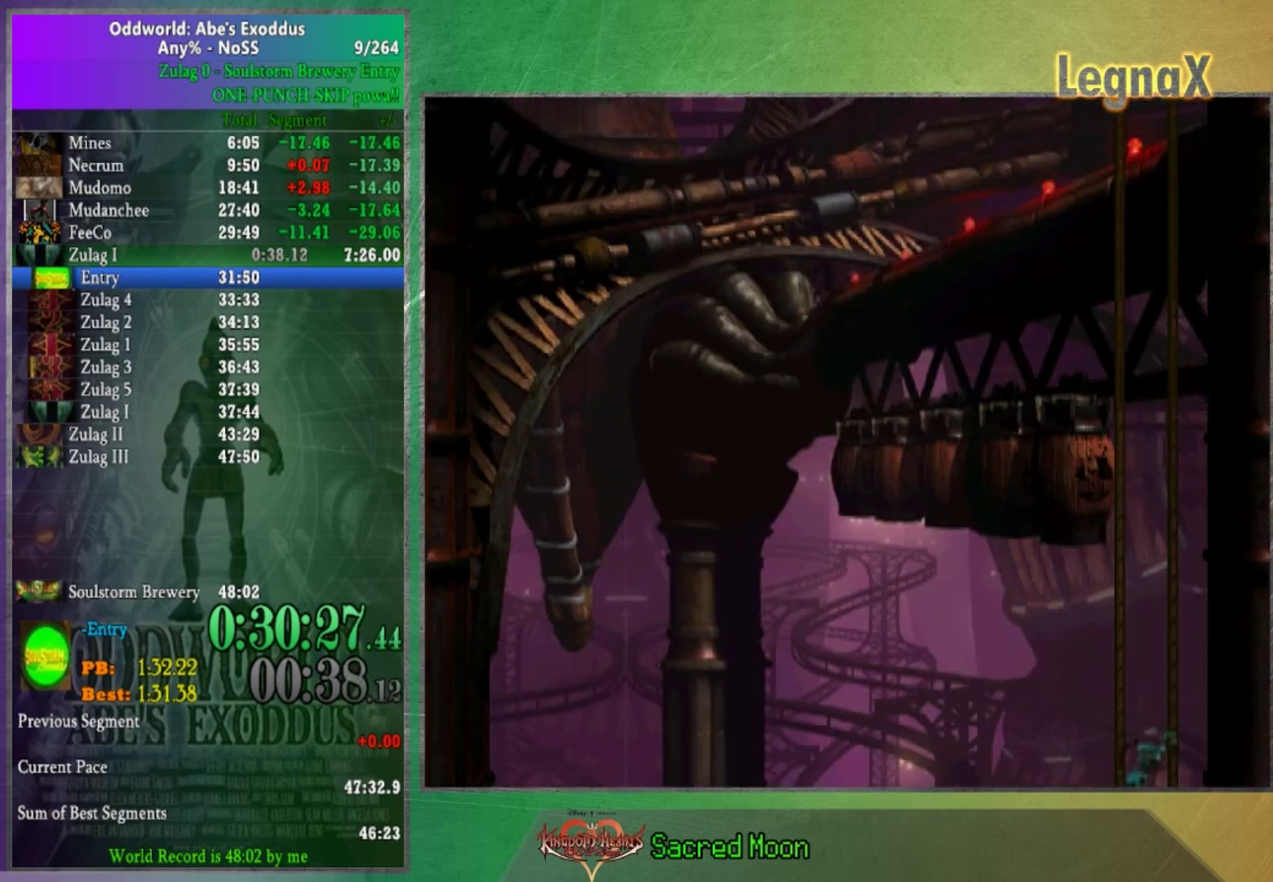
{"buttons": [], "left_stick": "down", "right_stick": "center", "events": []}
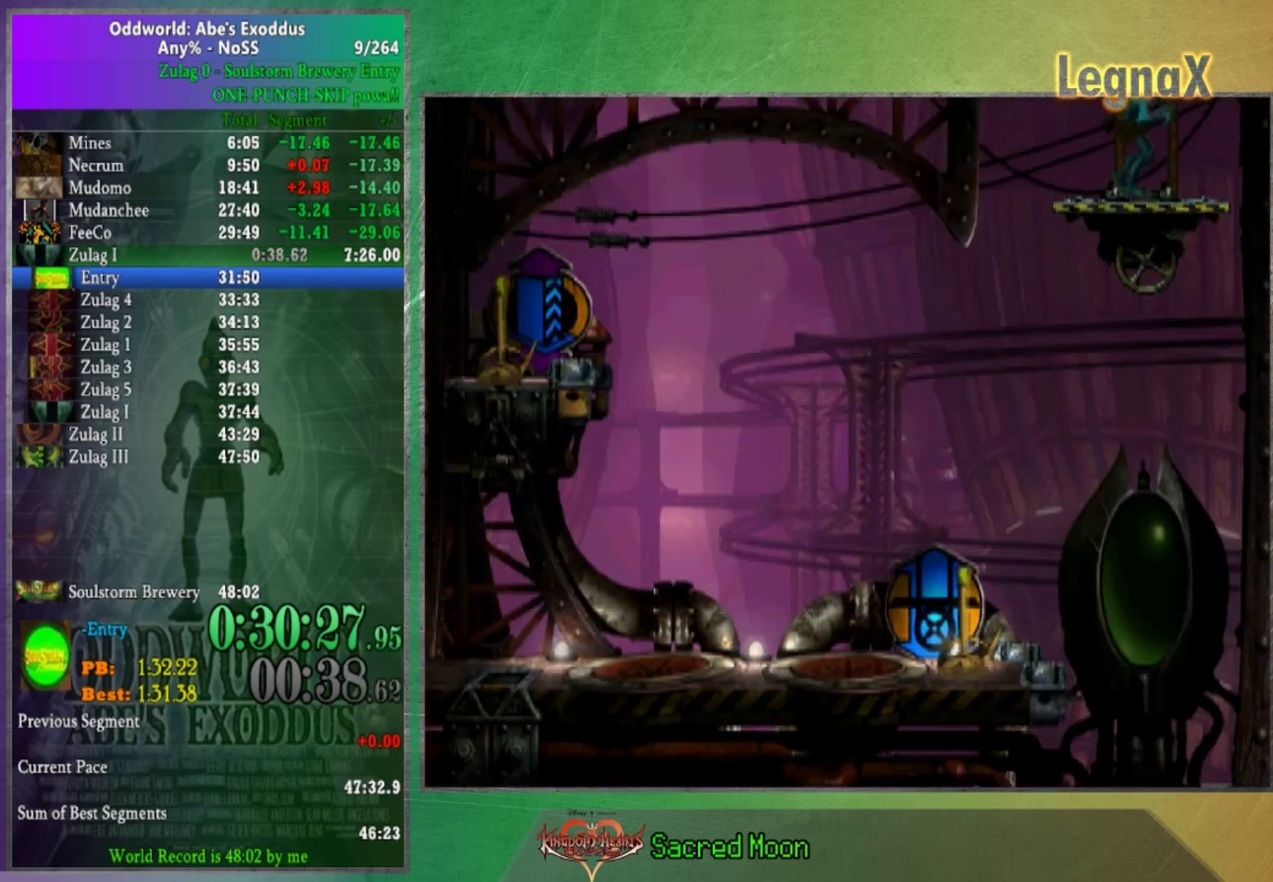
{"buttons": [], "left_stick": "down", "right_stick": "center", "events": []}
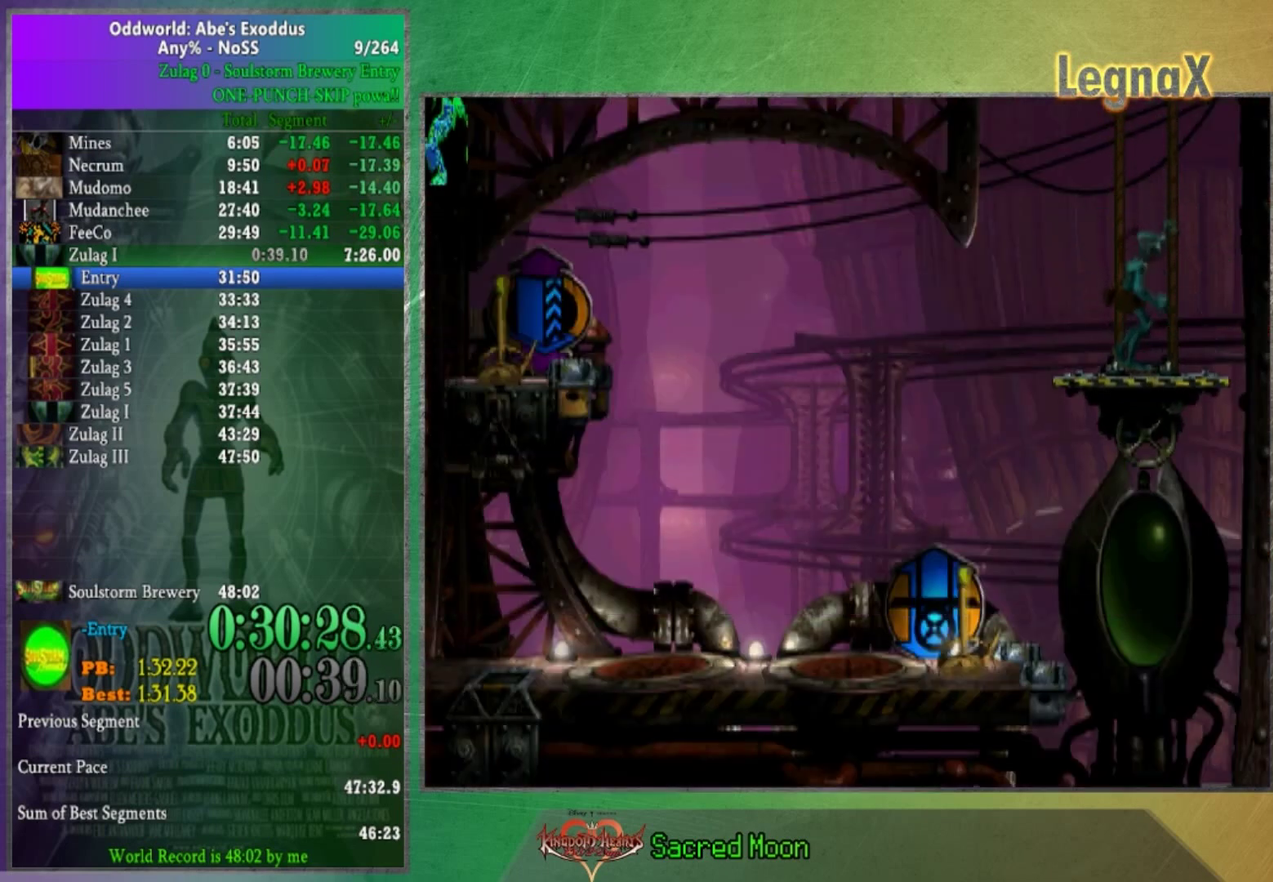
{"buttons": [], "left_stick": "down", "right_stick": "center", "events": []}
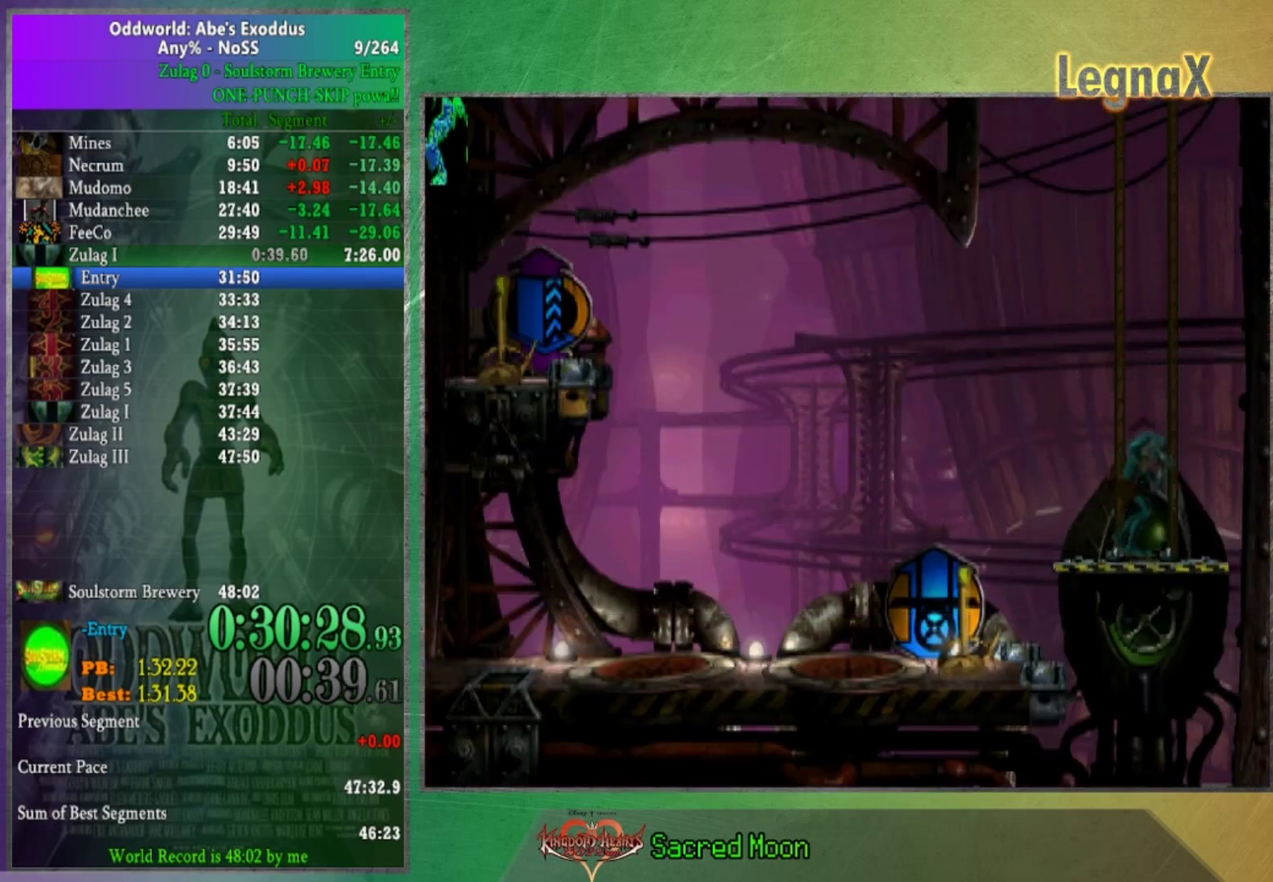
{"buttons": [], "left_stick": "left", "right_stick": "center", "events": [[300, "left_stick", "left"]]}
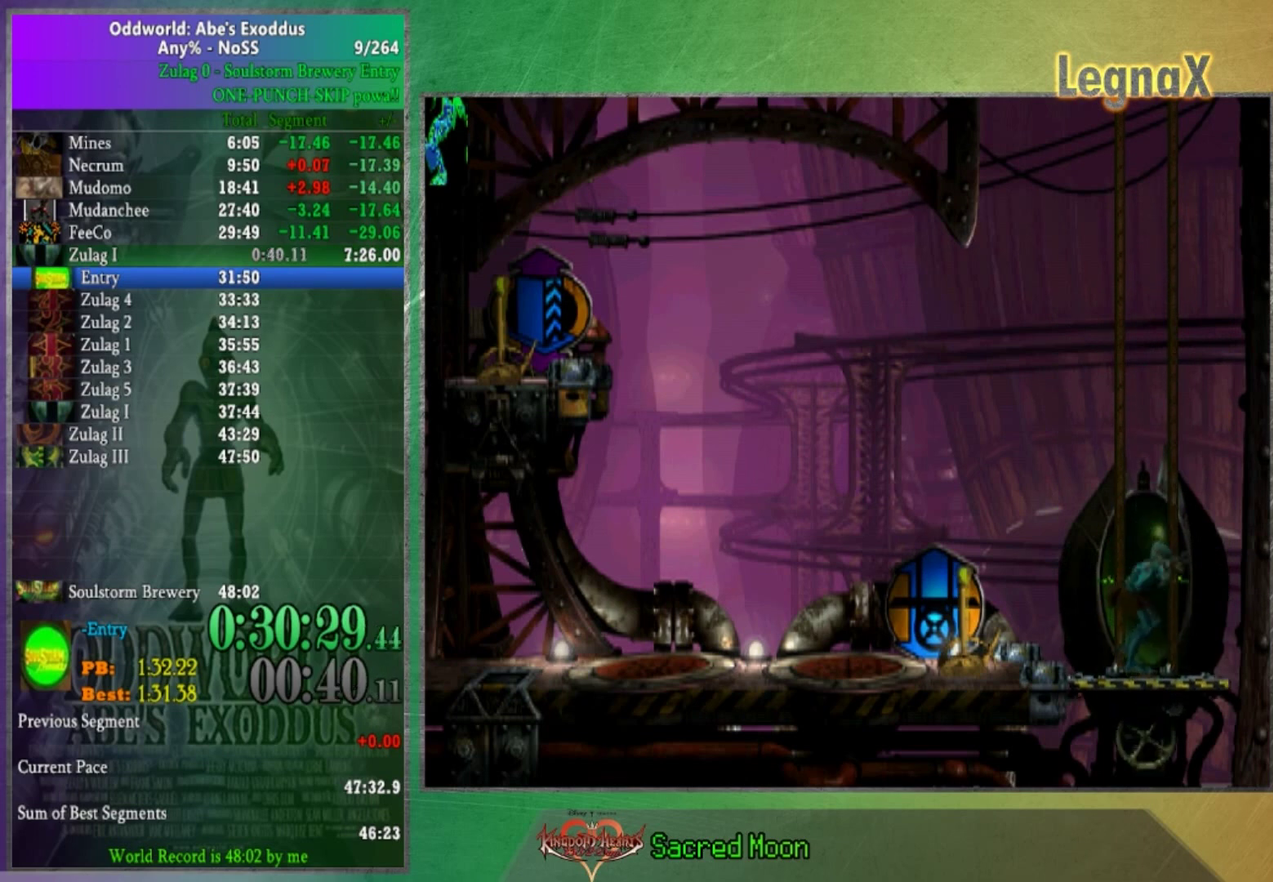
{"buttons": [], "left_stick": "left", "right_stick": "center", "events": []}
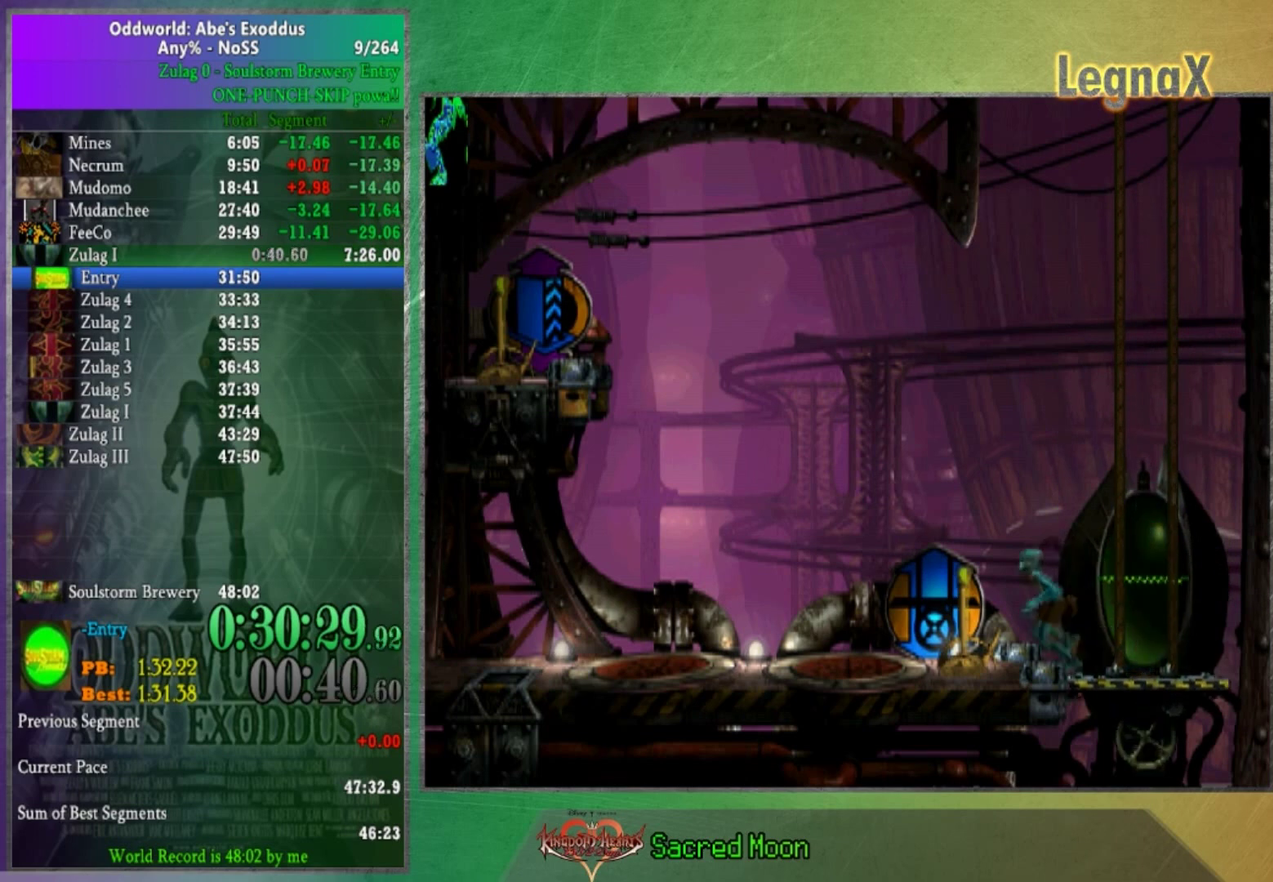
{"buttons": [], "left_stick": "left", "right_stick": "center", "events": [[66, "right_stick", "up"], [166, "right_stick", "center"]]}
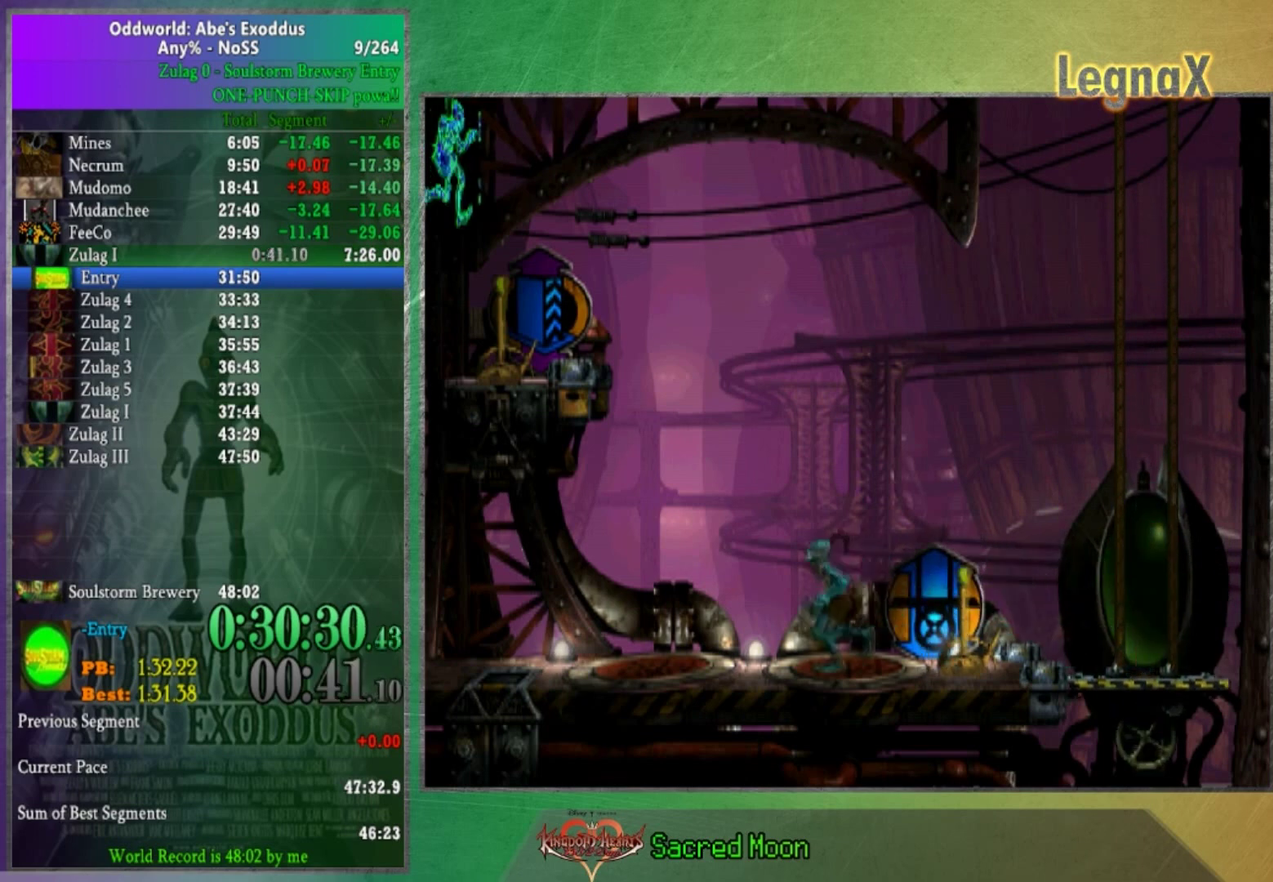
{"buttons": [], "left_stick": "left", "right_stick": "center", "events": []}
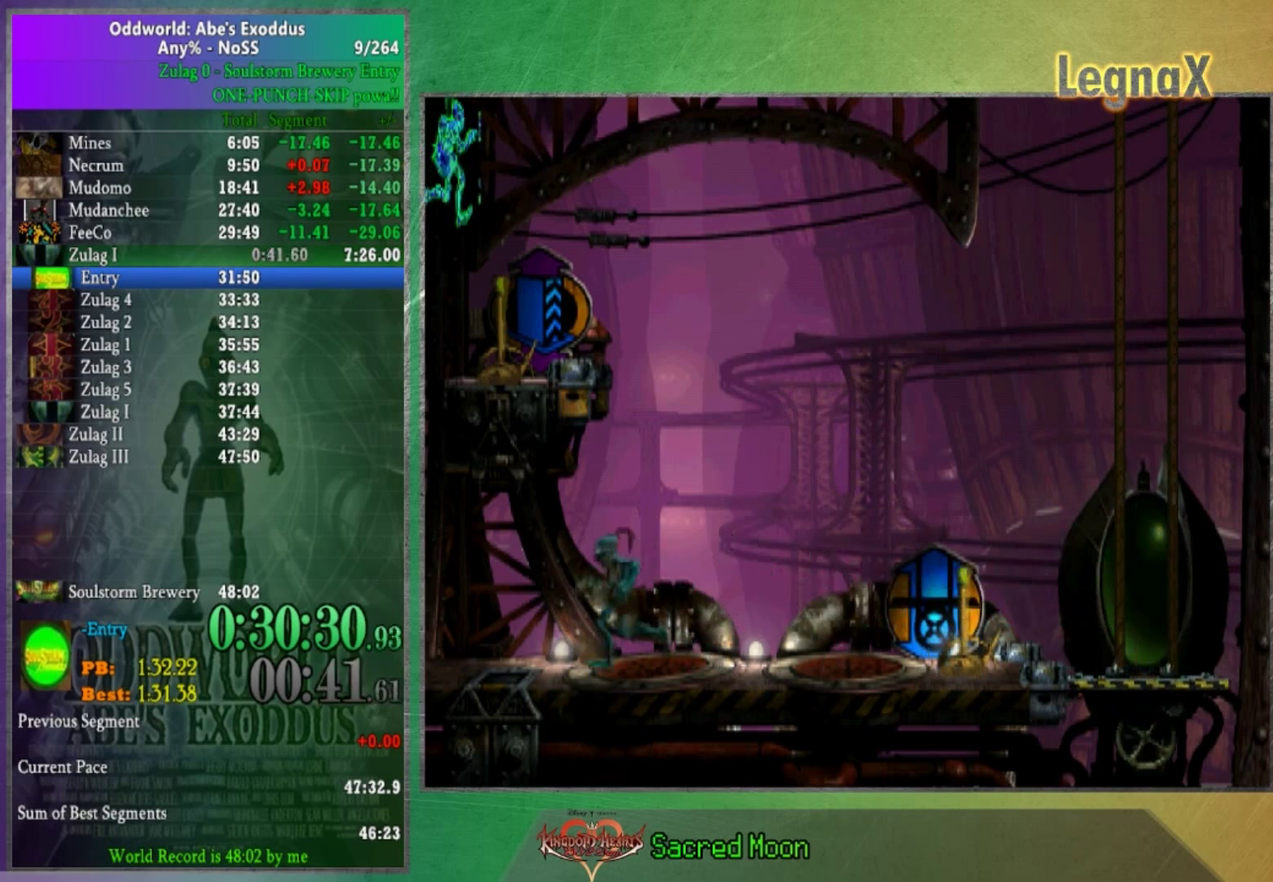
{"buttons": [], "left_stick": "center", "right_stick": "center", "events": [[400, "left_stick", "center"]]}
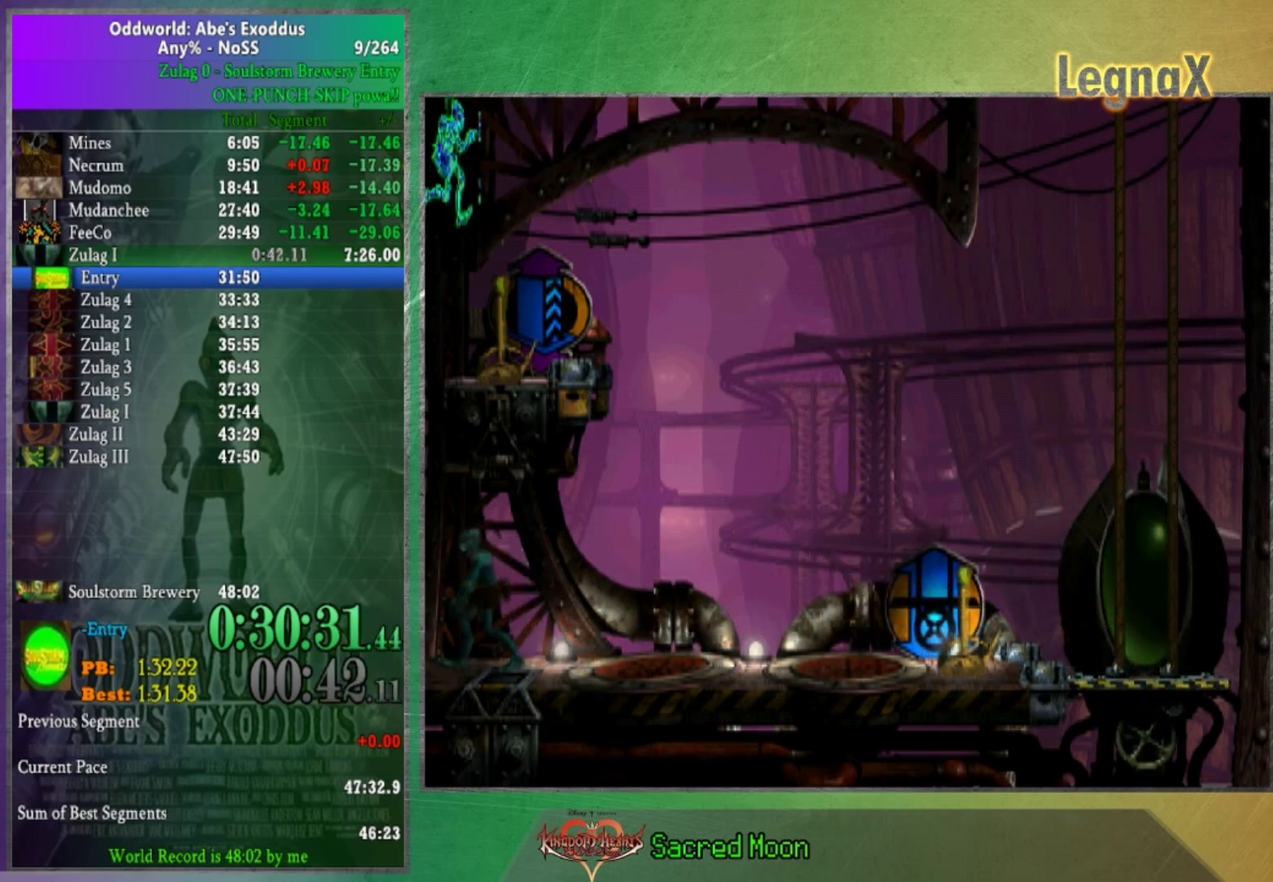
{"buttons": ["L1"], "left_stick": "center", "right_stick": "center", "events": [[234, "A", "down"], [467, "A", "up"], [467, "L1", "down"]]}